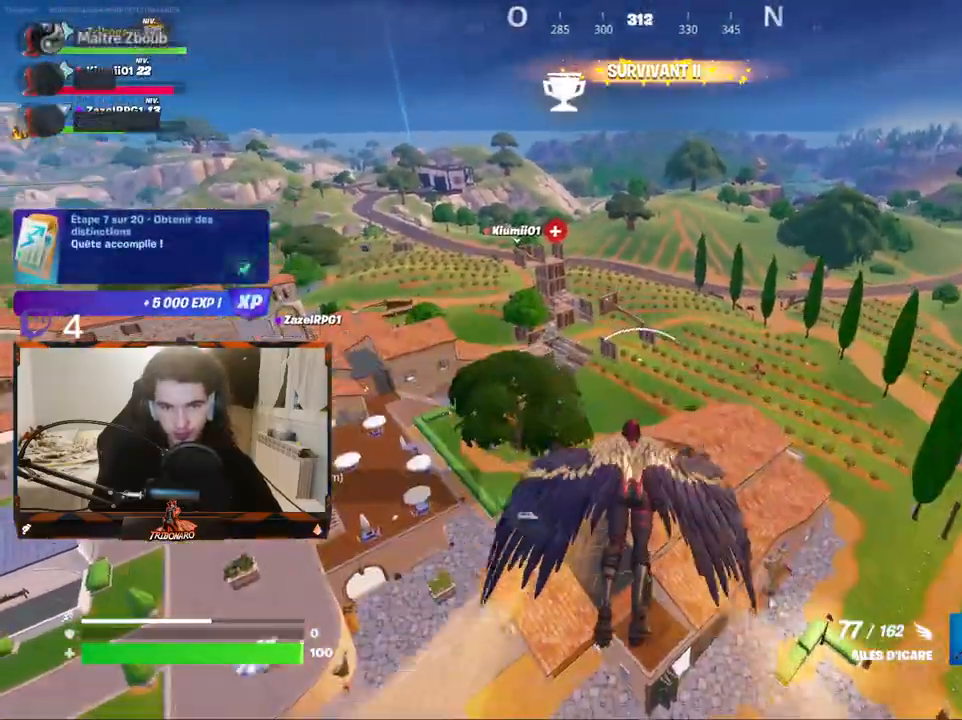
Gameplay with keyboard and mouse; each line is a JSON object with the keys and mouse buttons held at the frame after it. "events" lists presses ("down") and releases ("up") of "1", "2", "3", "4", "5", "a", "alt", "c", "caps_lock", "ctrl", "d", "e", "f", "g", "q", "r", "s", "shift", "space", "t", "tab", "v", "w", "x", "z", "mouse_left", "mouse_wheel" and "mouse_right" between this image and that frame as [ms after this image, input, new state], when the widget could be followed in between. "mouse_left", "mouse_wheel", "mouse_right" = the "left", "wheel", "right" buttons of the "mouse" list. No other keys are recorded. "wheel" means that the mouse wheel is clicked or scrolled. "mouse_move" is the direction in which the mouse moves at that frame (one of eight, or "still"), when it could be read.
{"keys": ["z"], "mouse": ["left"], "mouse_move": "still", "events": []}
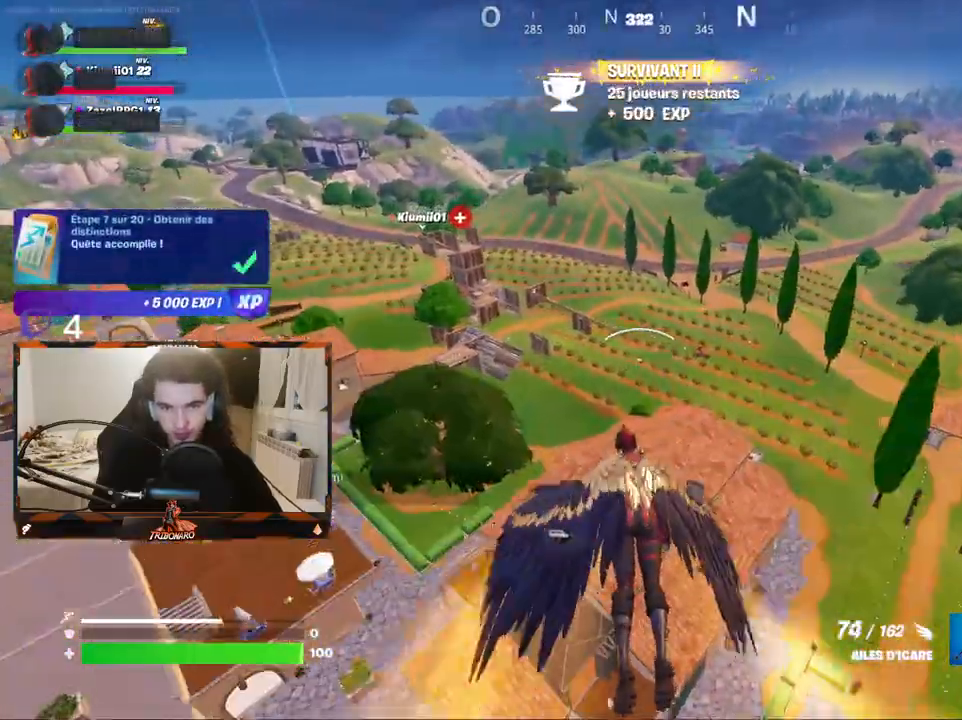
{"keys": ["z"], "mouse": [], "mouse_move": "still", "events": [[34, "mouse_right", "down"], [134, "mouse_left", "up"], [167, "mouse_right", "up"]]}
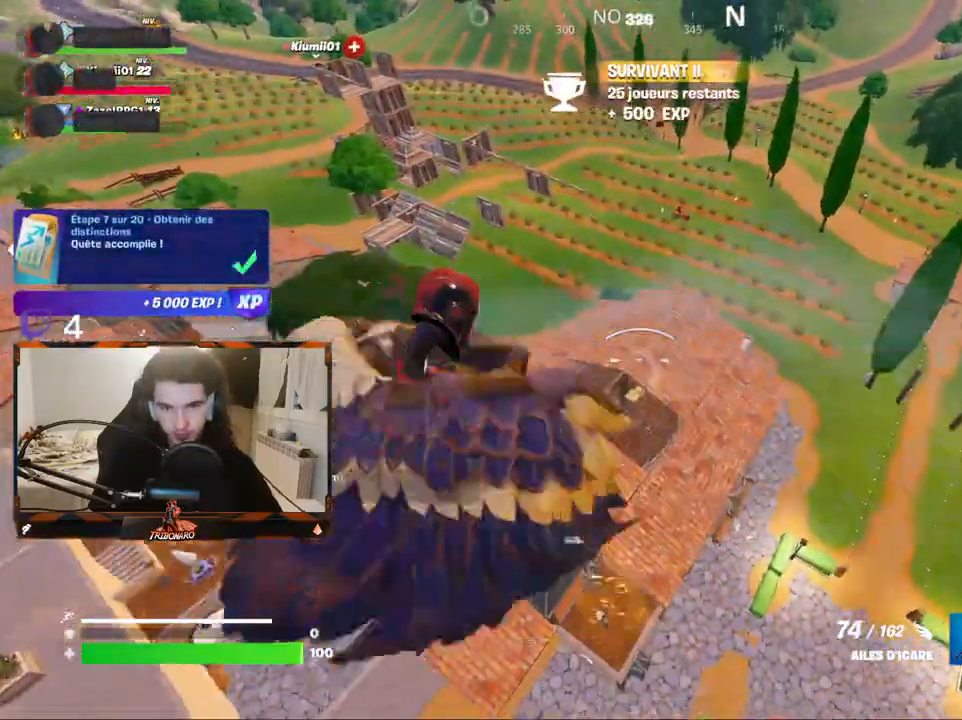
{"keys": ["z"], "mouse": [], "mouse_move": "still", "events": []}
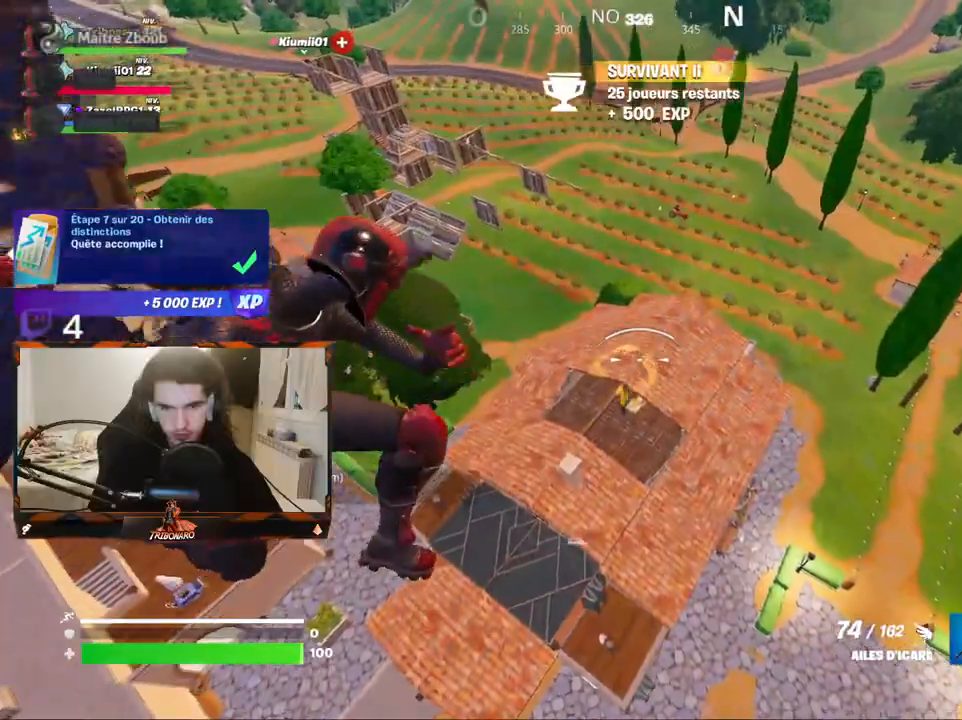
{"keys": ["z"], "mouse": [], "mouse_move": "still", "events": []}
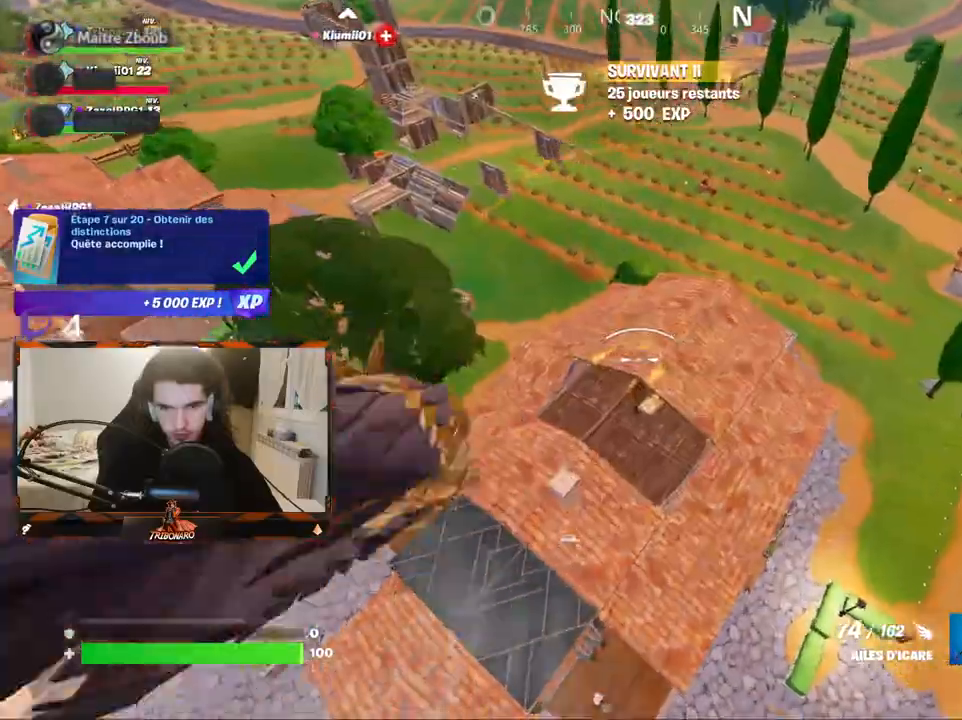
{"keys": ["z"], "mouse": [], "mouse_move": "still", "events": []}
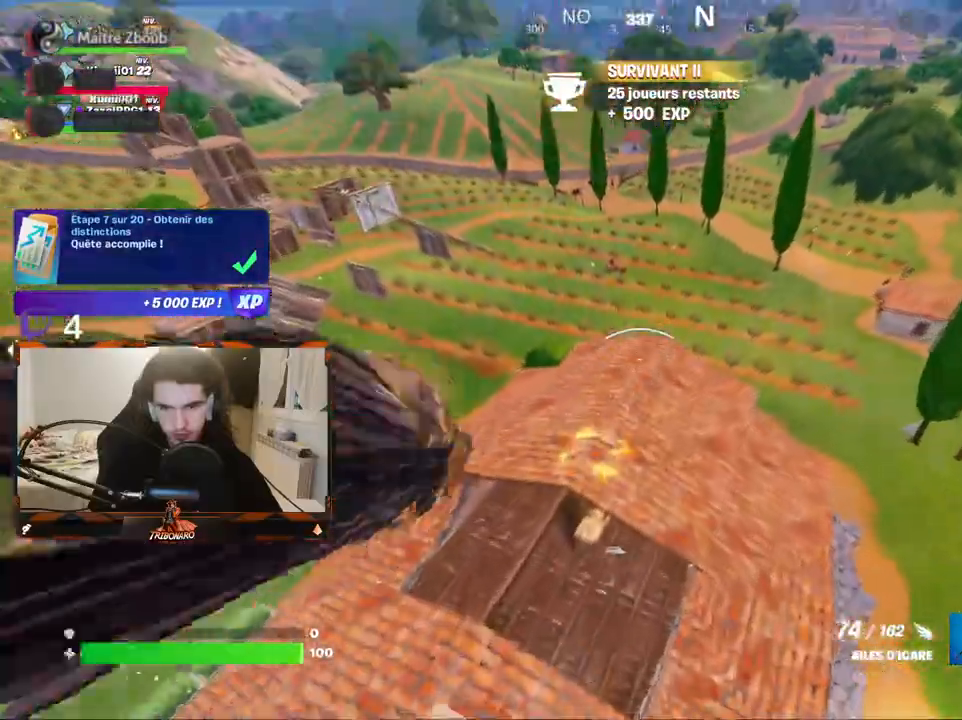
{"keys": ["z"], "mouse": [], "mouse_move": "up-left", "events": []}
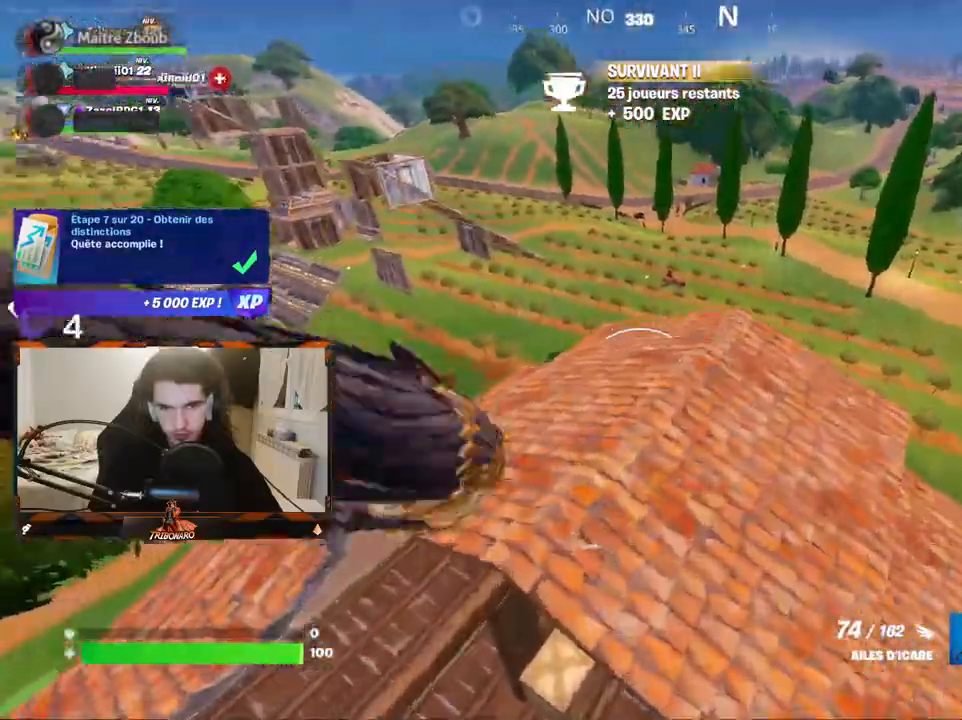
{"keys": ["d", "z"], "mouse": [], "mouse_move": "still", "events": [[17, "d", "down"]]}
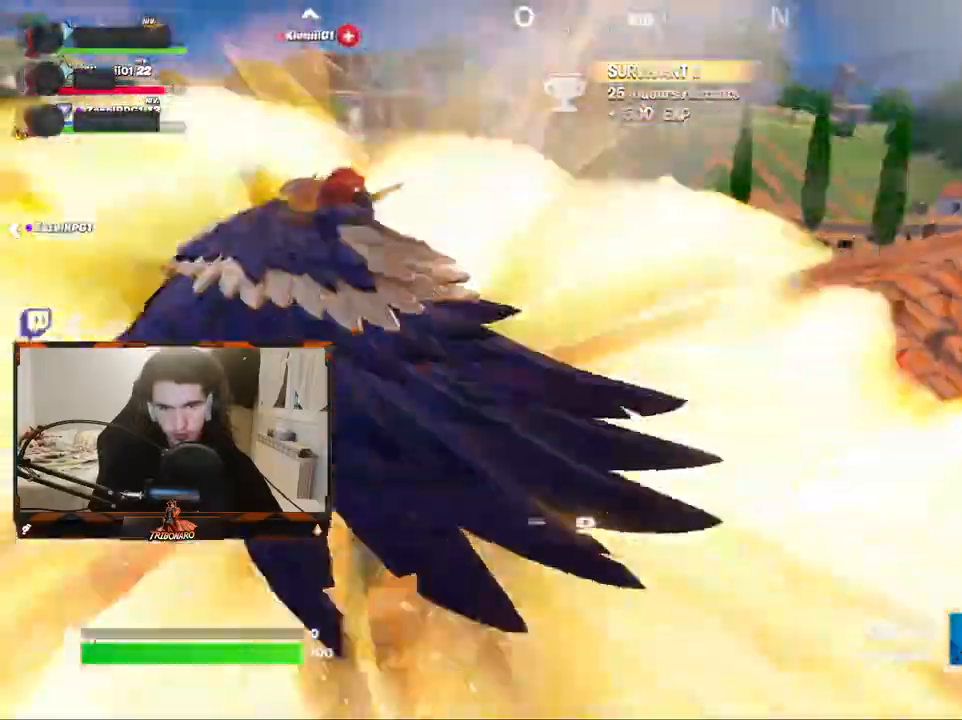
{"keys": ["d", "z"], "mouse": [], "mouse_move": "right", "events": []}
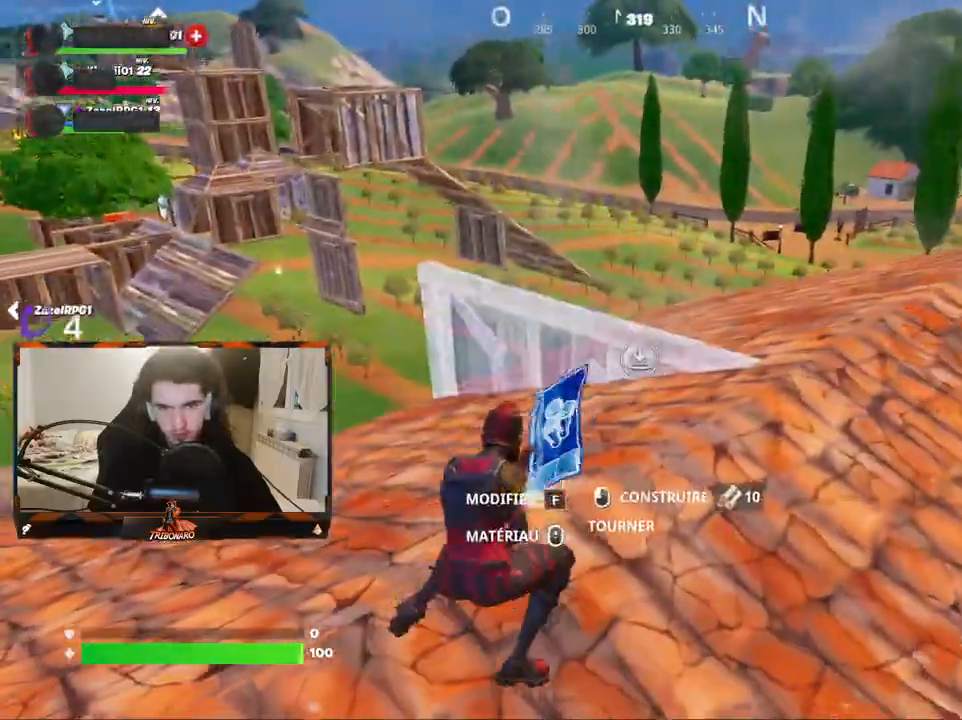
{"keys": ["q", "z"], "mouse": [], "mouse_move": "right", "events": [[50, "mouse_left", "down"], [334, "d", "up"], [467, "mouse_left", "up"], [467, "q", "down"]]}
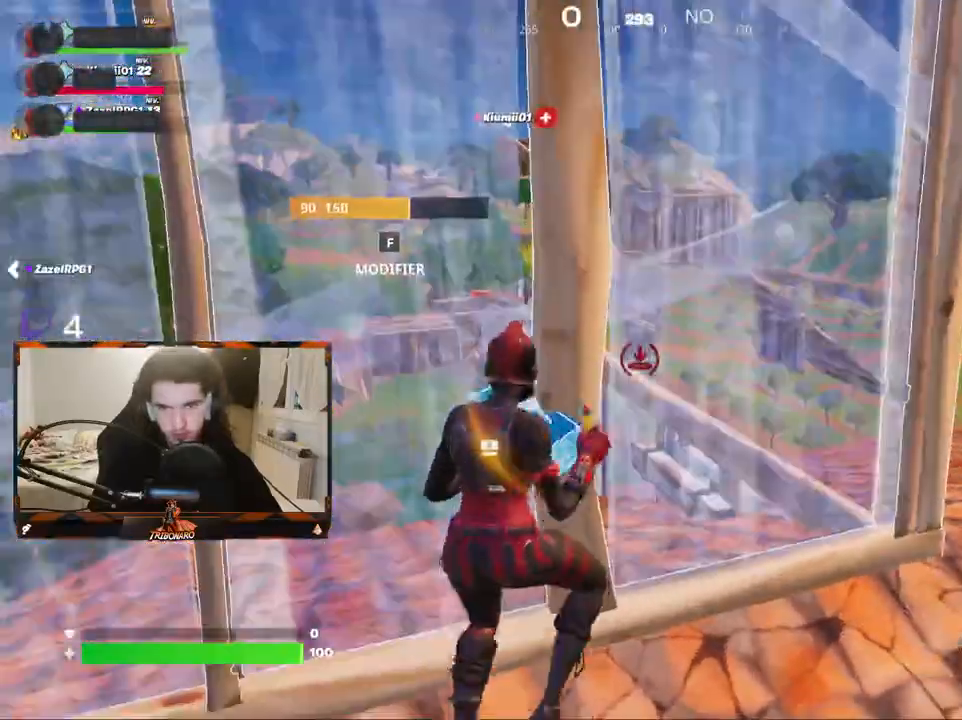
{"keys": ["c", "s"], "mouse": [], "mouse_move": "right", "events": [[17, "z", "up"], [200, "s", "down"], [250, "q", "up"], [350, "space", "down"], [434, "c", "down"], [434, "space", "up"]]}
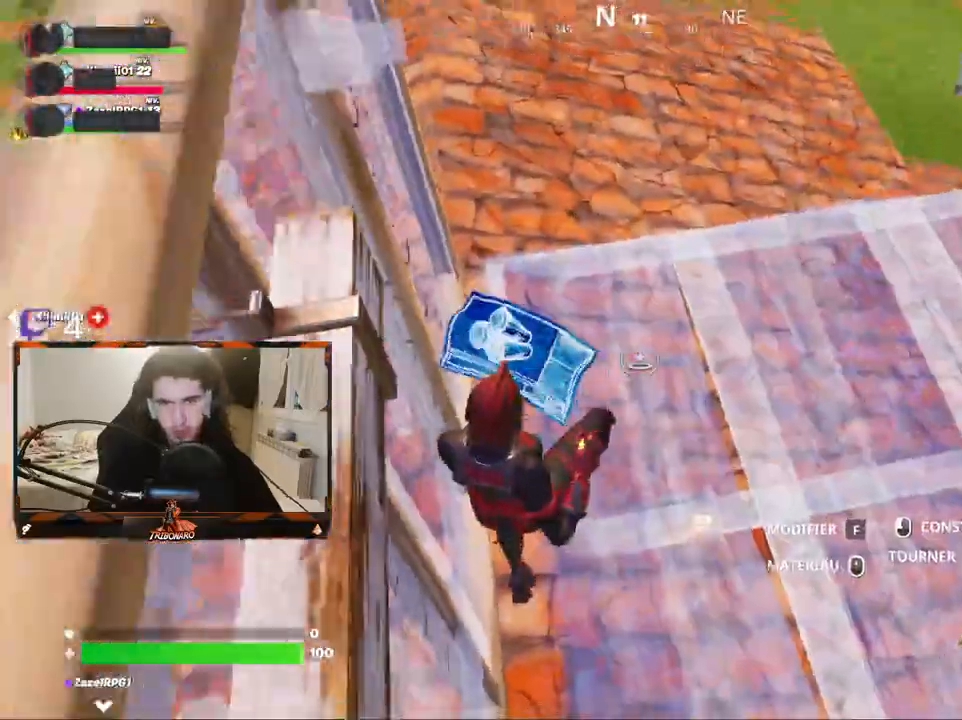
{"keys": ["d", "z"], "mouse": ["left"], "mouse_move": "left", "events": [[34, "c", "up"], [84, "mouse_left", "down"], [167, "d", "down"], [217, "s", "up"], [450, "z", "down"]]}
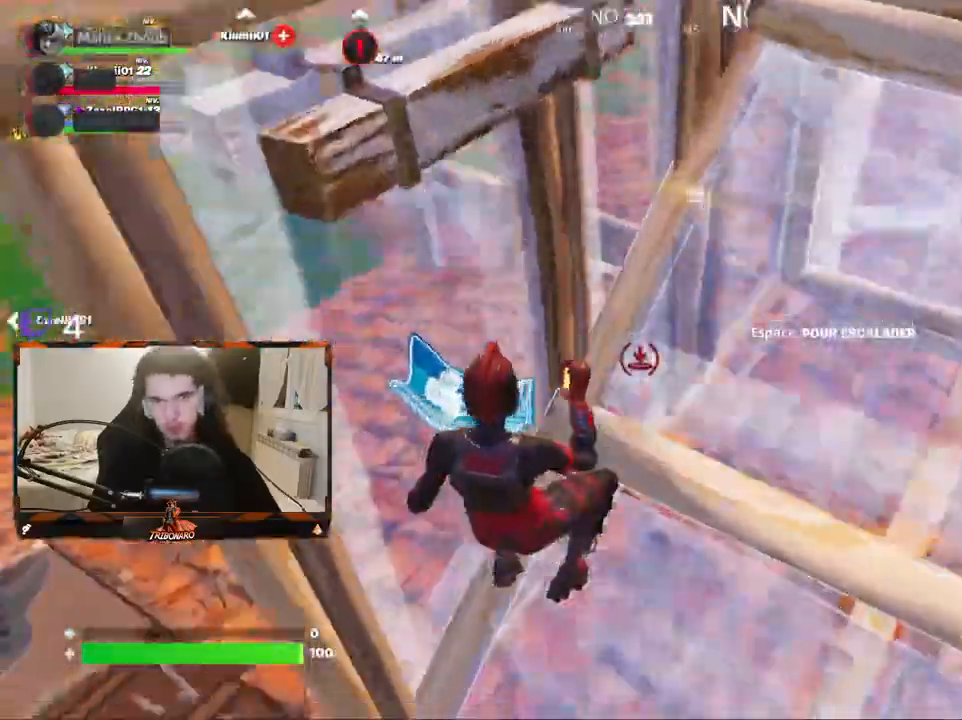
{"keys": ["z"], "mouse": [], "mouse_move": "left", "events": [[100, "mouse_left", "up"], [184, "d", "up"], [334, "4", "down"], [384, "4", "up"]]}
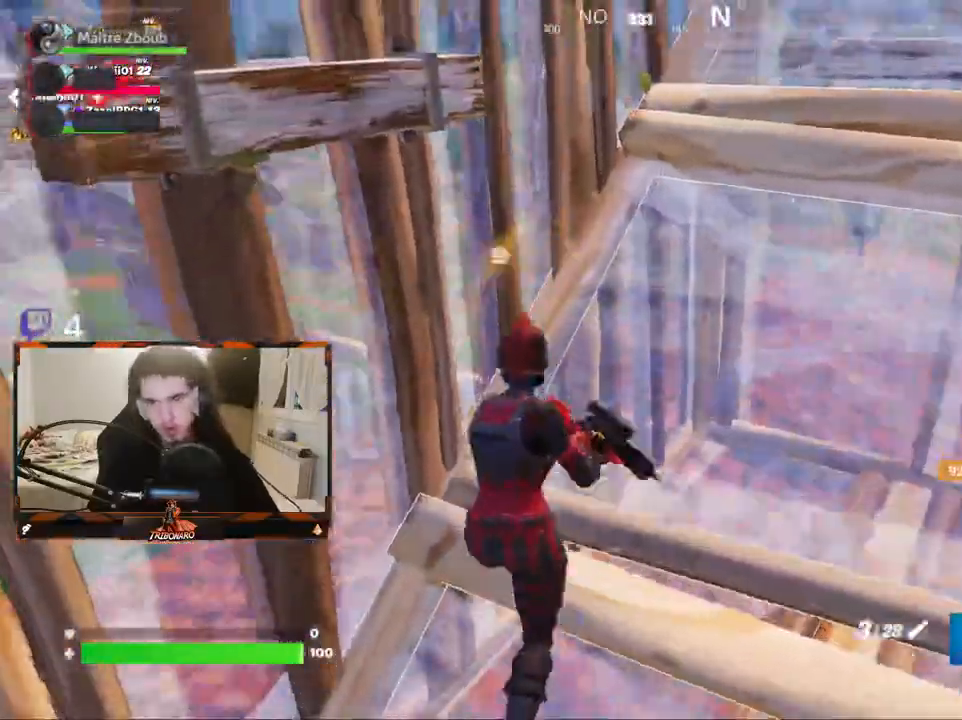
{"keys": ["q"], "mouse": [], "mouse_move": "left", "events": [[67, "a", "down"], [117, "d", "down"], [167, "a", "up"], [167, "z", "up"], [400, "d", "up"], [400, "q", "down"]]}
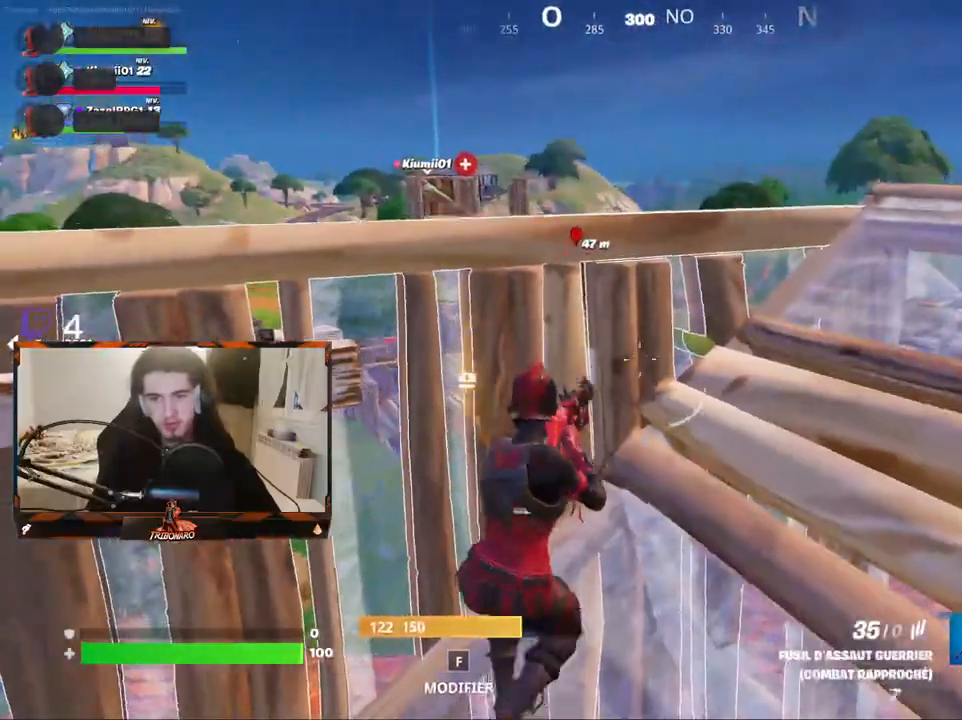
{"keys": ["d", "z"], "mouse": [], "mouse_move": "still", "events": [[84, "s", "down"], [167, "4", "down"], [167, "q", "up"], [217, "s", "up"], [267, "4", "up"], [367, "d", "down"], [450, "z", "down"]]}
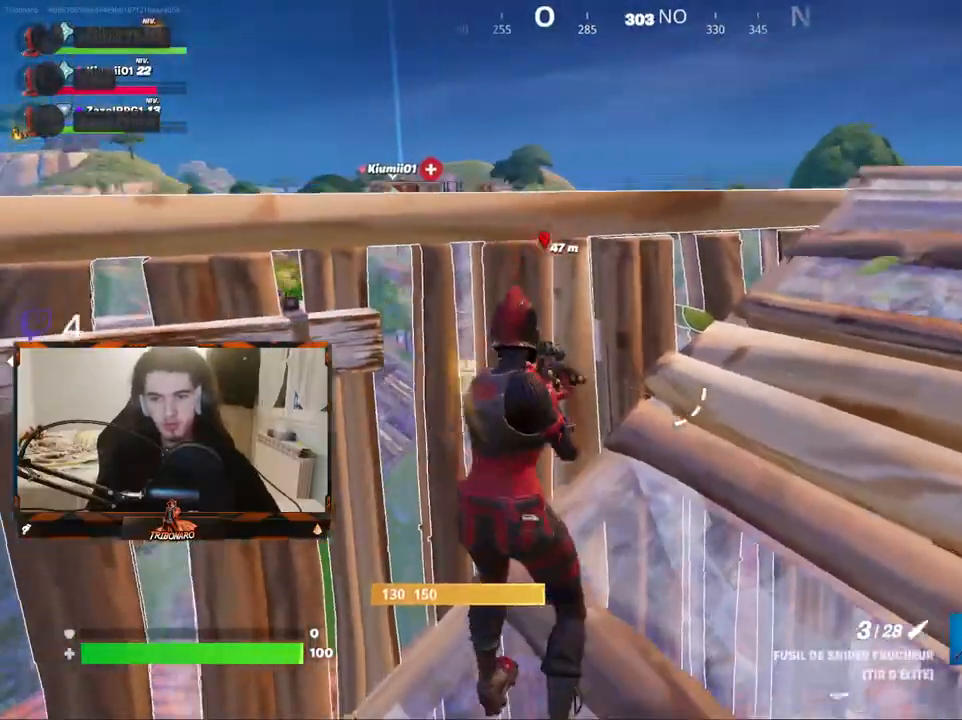
{"keys": ["d", "z"], "mouse": [], "mouse_move": "down-left", "events": [[150, "ctrl", "down"], [234, "ctrl", "up"]]}
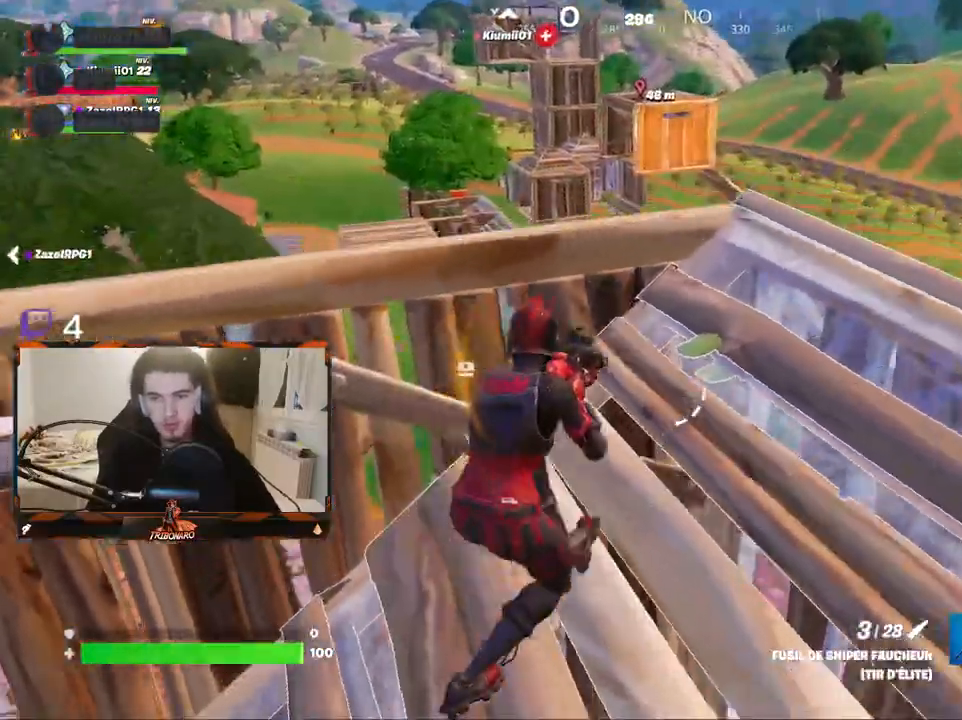
{"keys": ["q"], "mouse": [], "mouse_move": "up", "events": [[150, "d", "up"], [250, "z", "up"], [350, "d", "down"], [434, "d", "up"], [434, "q", "down"]]}
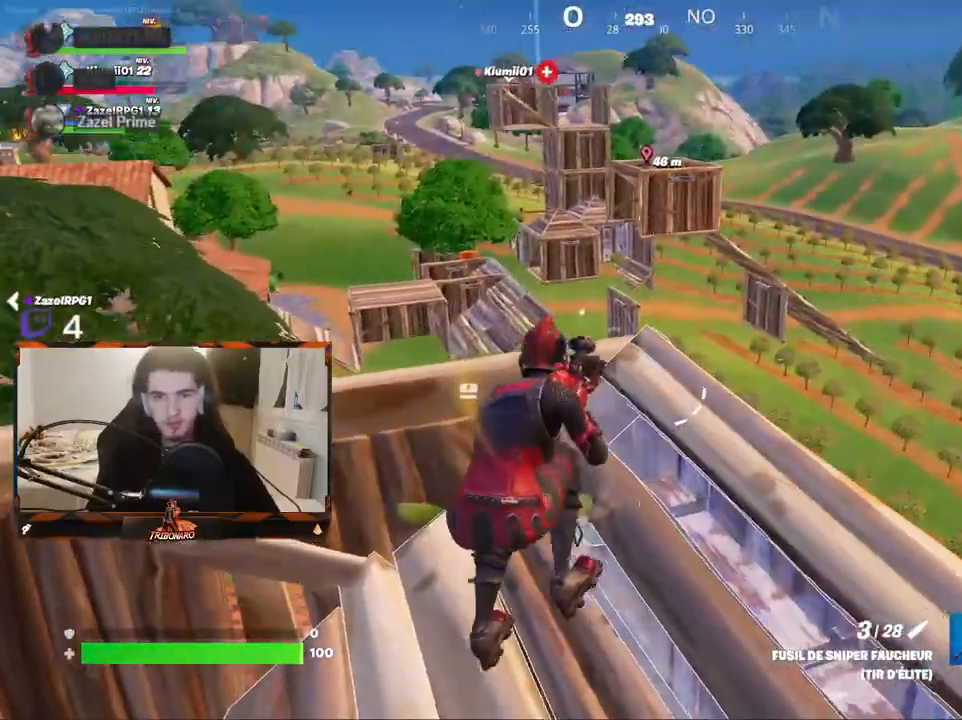
{"keys": ["d"], "mouse": [], "mouse_move": "still", "events": [[134, "s", "down"], [317, "d", "down"], [317, "q", "up"], [367, "s", "up"]]}
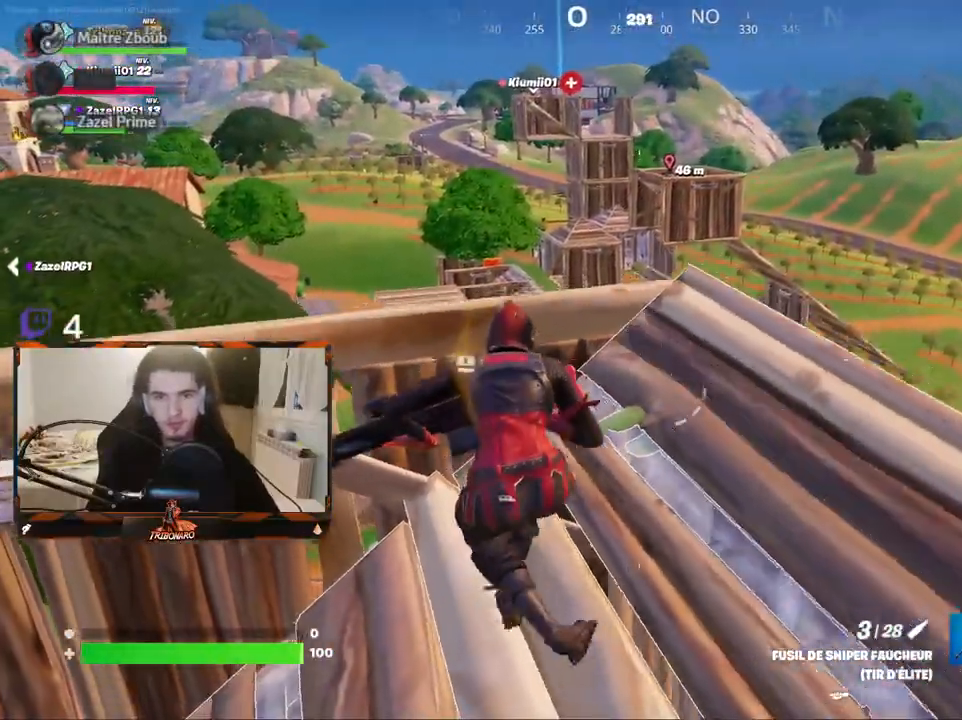
{"keys": ["d"], "mouse": [], "mouse_move": "still", "events": [[50, "z", "down"], [100, "d", "up"], [184, "q", "down"], [234, "z", "up"], [384, "d", "down"], [467, "q", "up"]]}
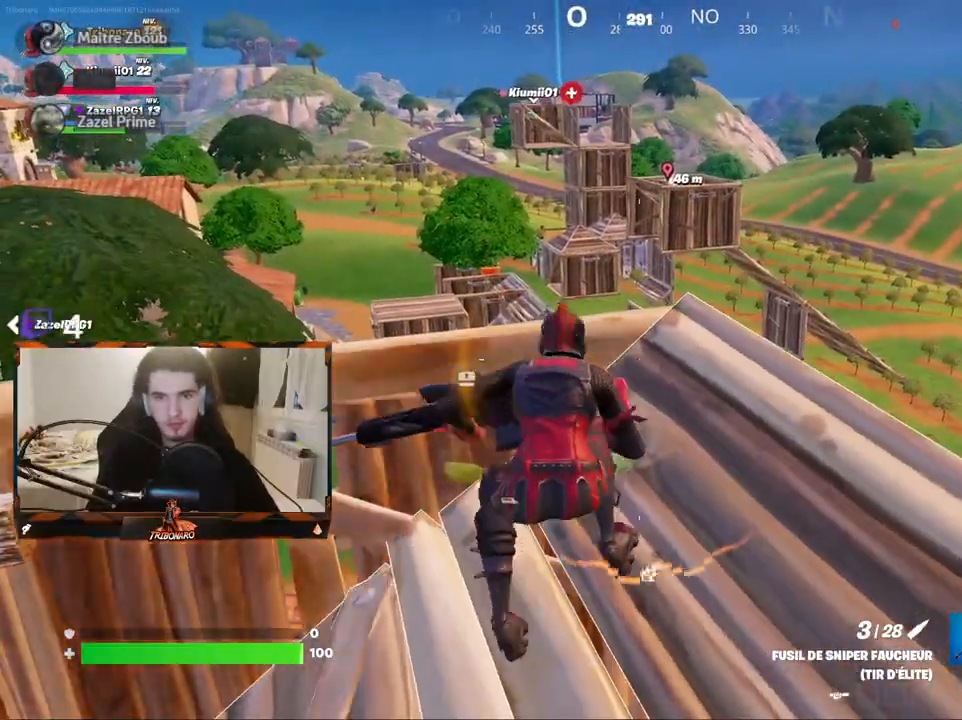
{"keys": ["d", "q", "s"], "mouse": [], "mouse_move": "still", "events": [[117, "d", "up"], [117, "s", "down"], [284, "q", "down"], [500, "d", "down"]]}
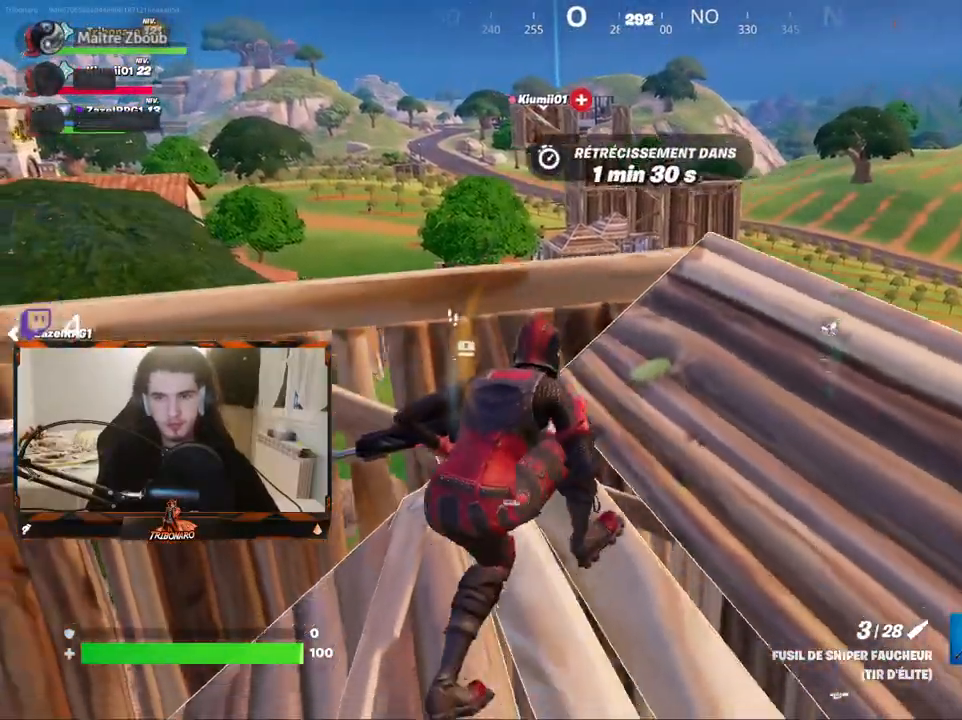
{"keys": ["q", "z"], "mouse": [], "mouse_move": "still", "events": [[184, "q", "up"], [234, "s", "up"], [284, "d", "up"], [384, "q", "down"], [417, "z", "down"]]}
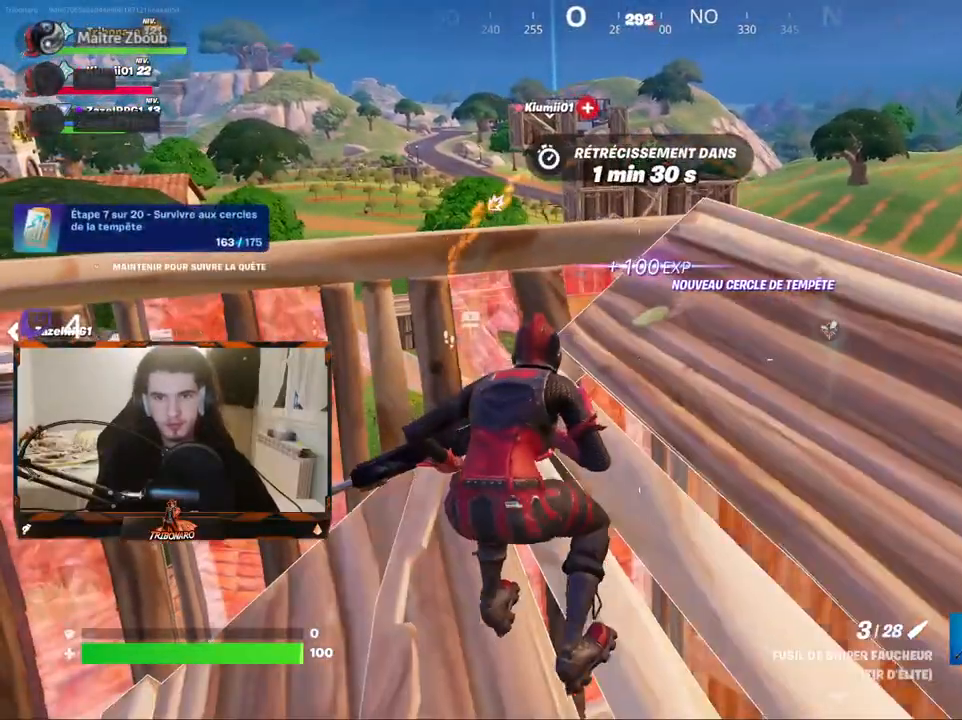
{"keys": ["q"], "mouse": [], "mouse_move": "up", "events": [[17, "q", "up"], [300, "z", "up"], [350, "q", "down"]]}
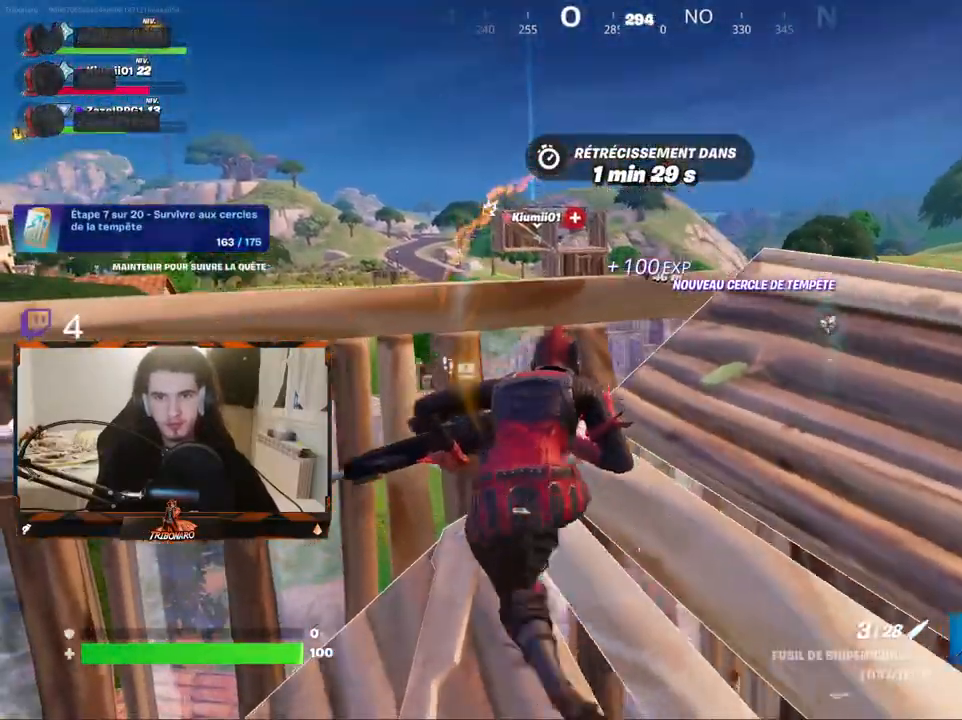
{"keys": ["d", "z"], "mouse": [], "mouse_move": "still", "events": [[34, "d", "down"], [34, "q", "up"], [167, "z", "down"]]}
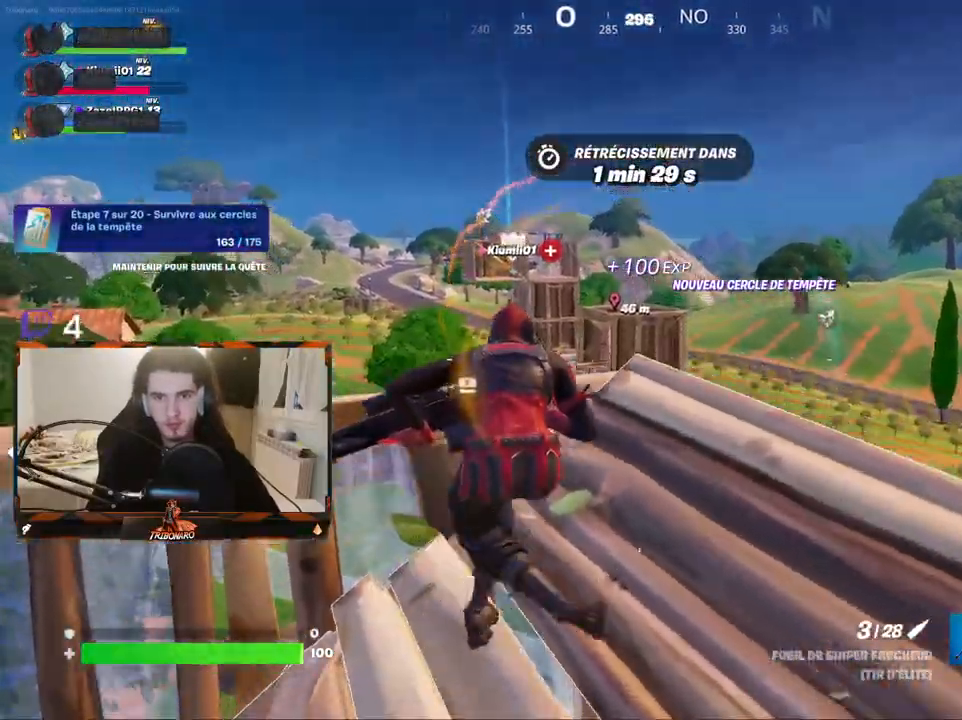
{"keys": ["q"], "mouse": ["right"], "mouse_move": "still", "events": [[100, "d", "up"], [134, "mouse_right", "down"], [234, "z", "up"], [467, "q", "down"]]}
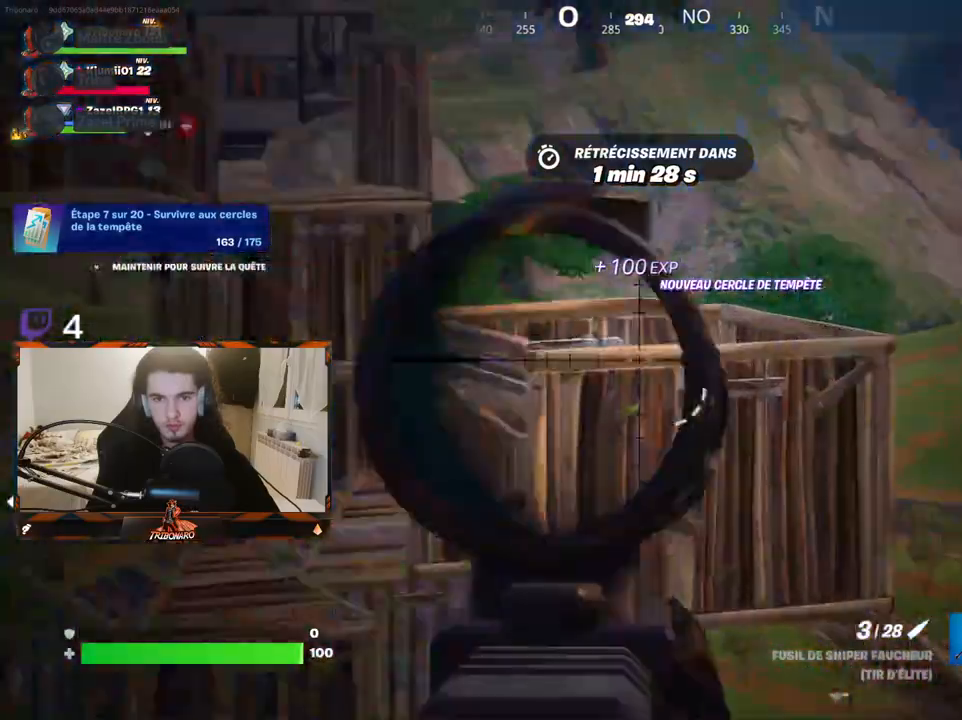
{"keys": [], "mouse": ["right"], "mouse_move": "still", "events": [[117, "d", "down"], [117, "q", "up"], [350, "d", "up"], [350, "q", "down"], [484, "q", "up"]]}
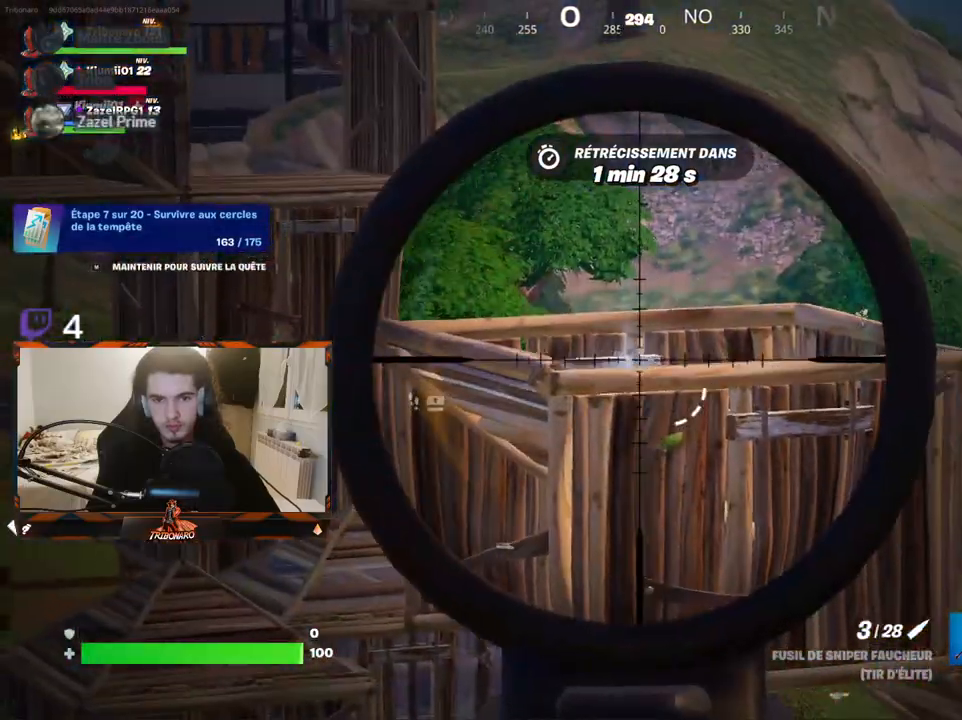
{"keys": ["q"], "mouse": [], "mouse_move": "still", "events": [[267, "mouse_left", "down"], [267, "q", "down"], [367, "mouse_left", "up"], [367, "mouse_right", "up"], [367, "z", "down"], [450, "z", "up"]]}
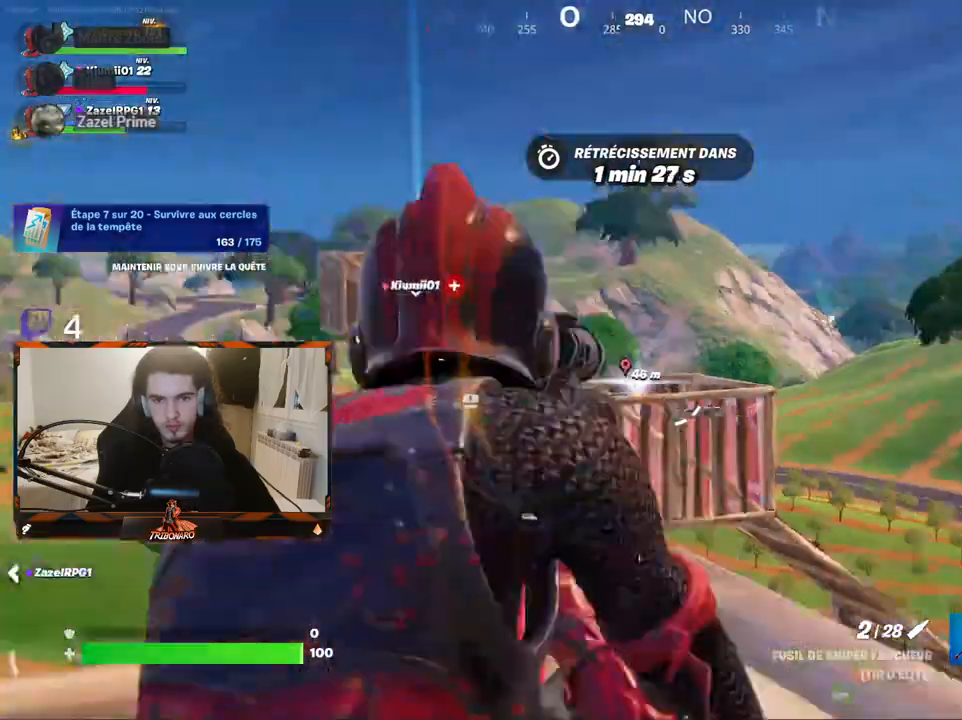
{"keys": ["q", "s"], "mouse": [], "mouse_move": "still", "events": [[334, "s", "down"]]}
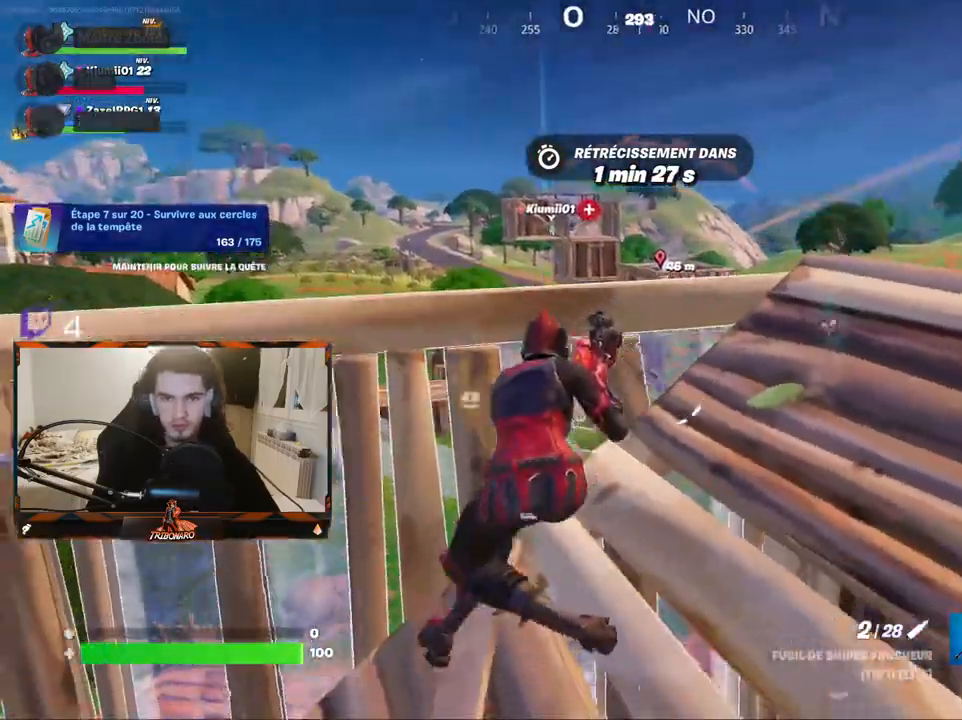
{"keys": ["z"], "mouse": [], "mouse_move": "still", "events": [[117, "d", "down"], [167, "q", "up"], [167, "s", "up"], [300, "z", "down"], [484, "d", "up"]]}
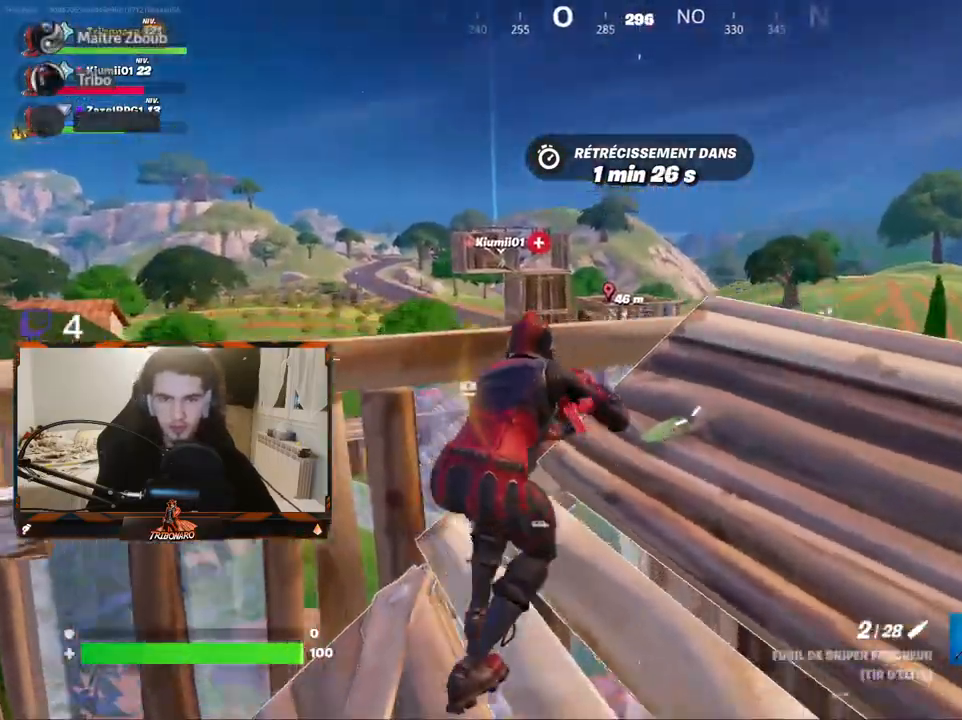
{"keys": [], "mouse": ["right"], "mouse_move": "left", "events": [[167, "d", "down"], [217, "mouse_right", "down"], [450, "z", "up"], [500, "d", "up"]]}